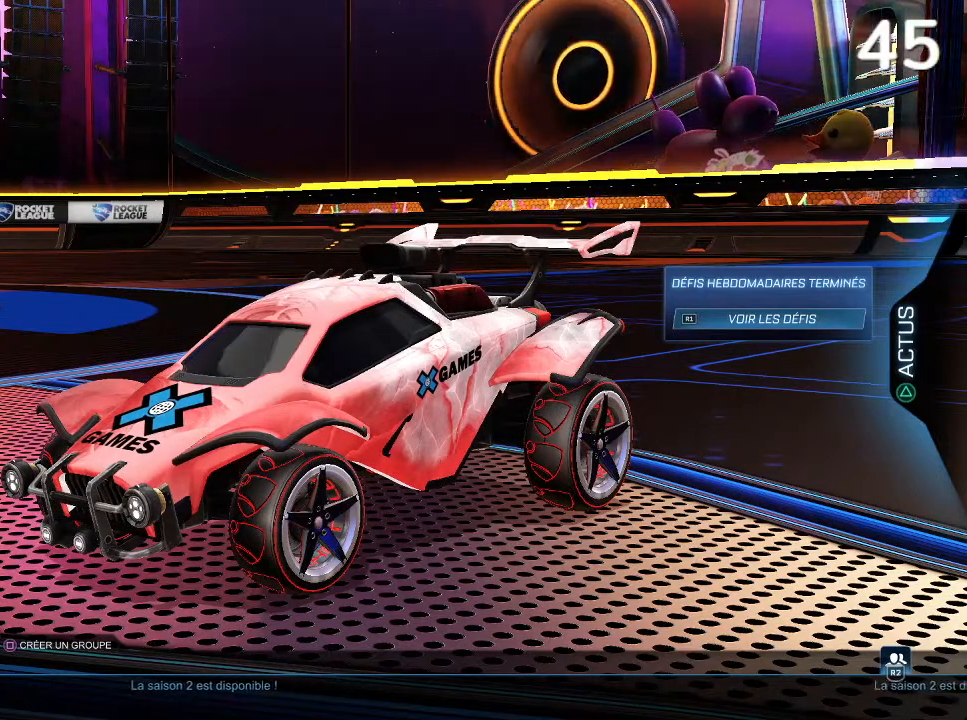
Gameplay with a controller (PlayStation layout); each line is a JSON object with the inputs held at the frame after it. "events" lists button and stick changes between this image and that frame as [ms after this image, input, new state], when the widget could be followed in between. Not read: L3.
{"buttons": [], "left_stick": "center", "right_stick": "center", "events": [[300, "CROSS", "down"], [367, "CROSS", "up"]]}
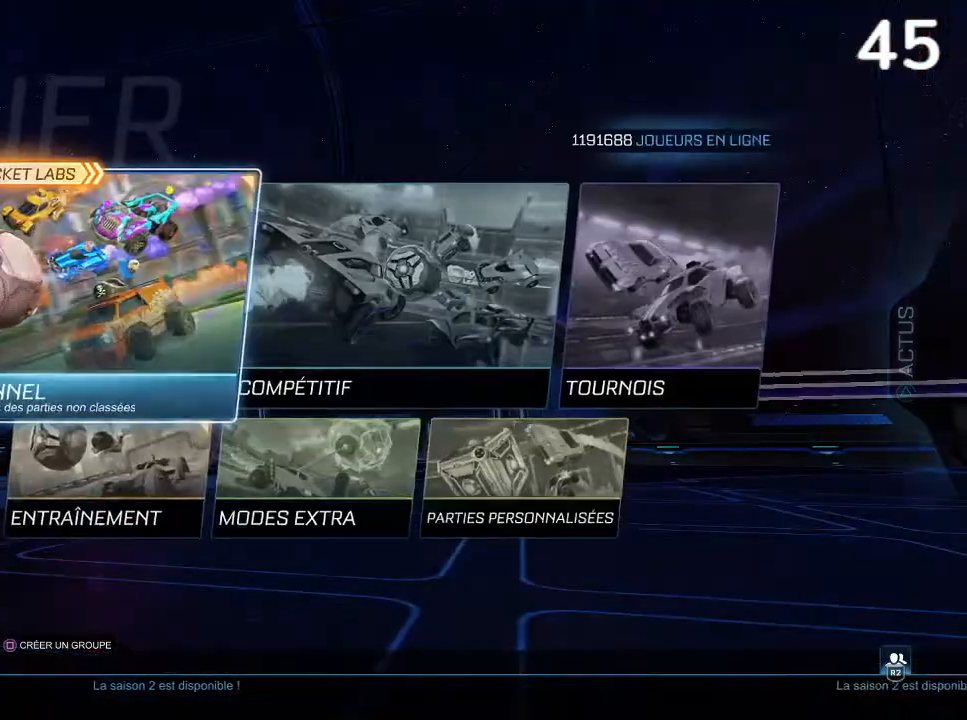
{"buttons": [], "left_stick": "center", "right_stick": "center", "events": [[100, "left_stick", "down"], [233, "left_stick", "center"], [333, "CROSS", "down"], [400, "CROSS", "up"]]}
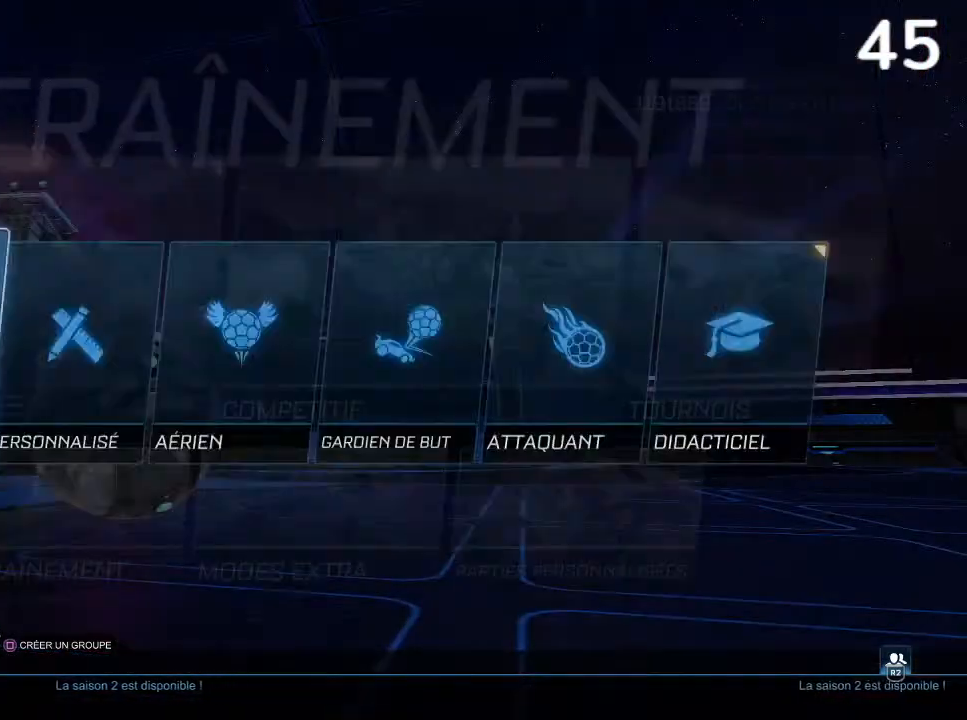
{"buttons": ["CROSS"], "left_stick": "center", "right_stick": "center", "events": [[367, "left_stick", "right"], [467, "CROSS", "down"], [467, "left_stick", "center"]]}
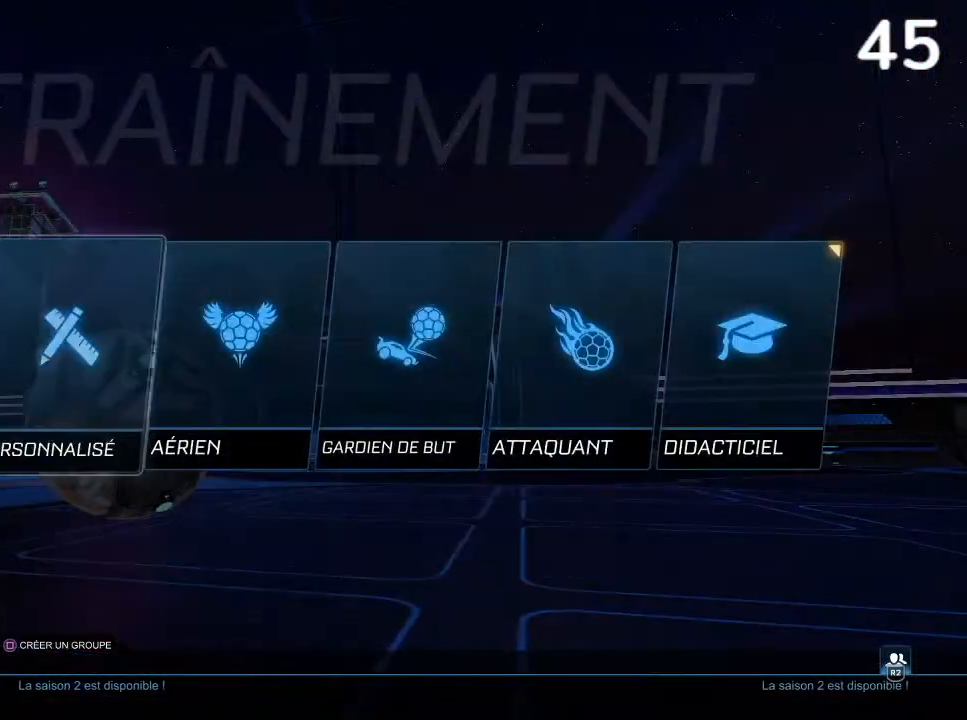
{"buttons": [], "left_stick": "center", "right_stick": "center", "events": [[33, "CROSS", "up"]]}
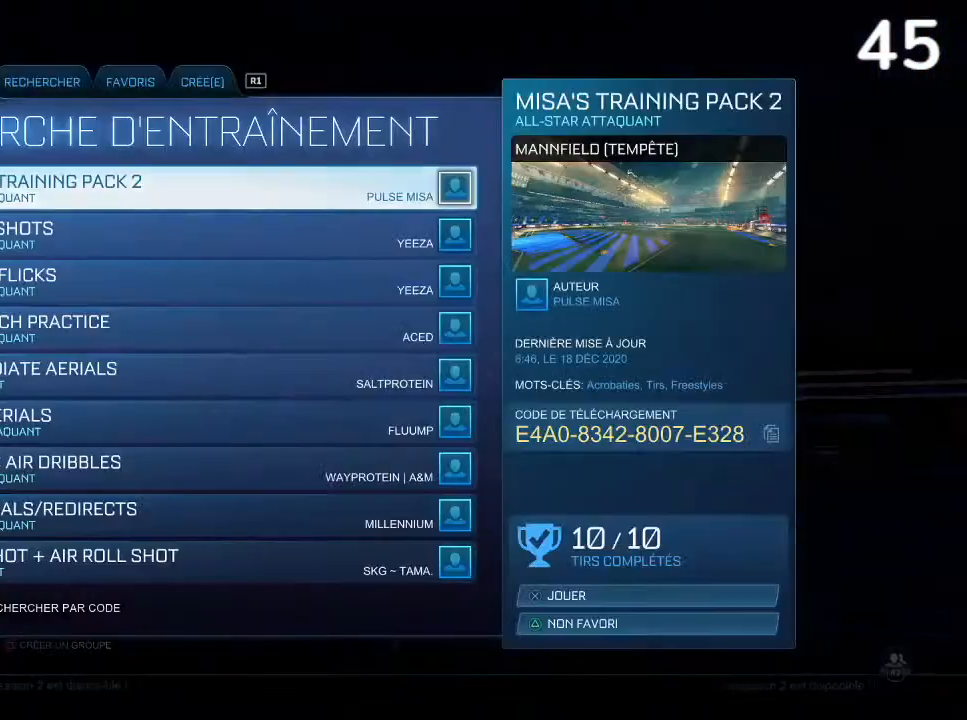
{"buttons": [], "left_stick": "center", "right_stick": "center", "events": [[100, "R1", "down"], [133, "R1", "up"]]}
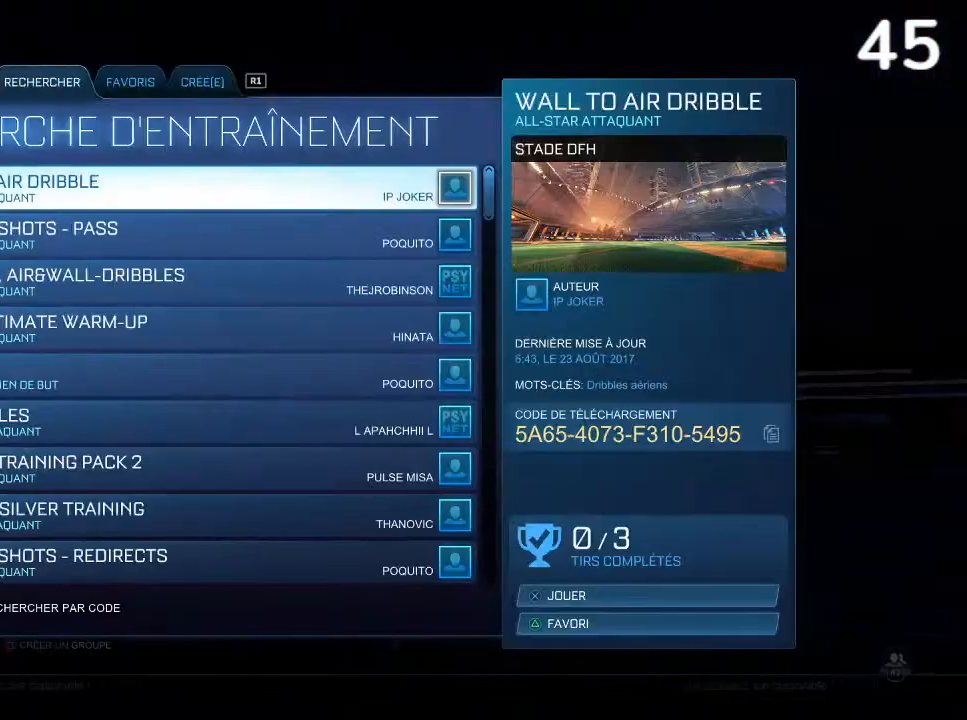
{"buttons": [], "left_stick": "center", "right_stick": "center", "events": [[200, "L1", "down"], [300, "L1", "up"]]}
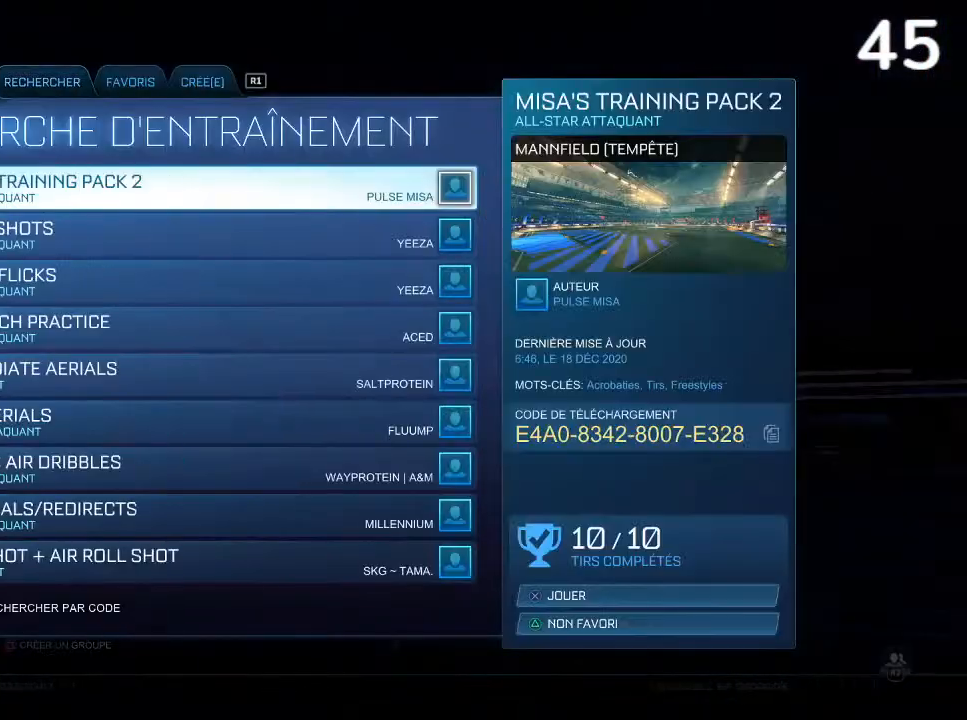
{"buttons": [], "left_stick": "center", "right_stick": "center", "events": []}
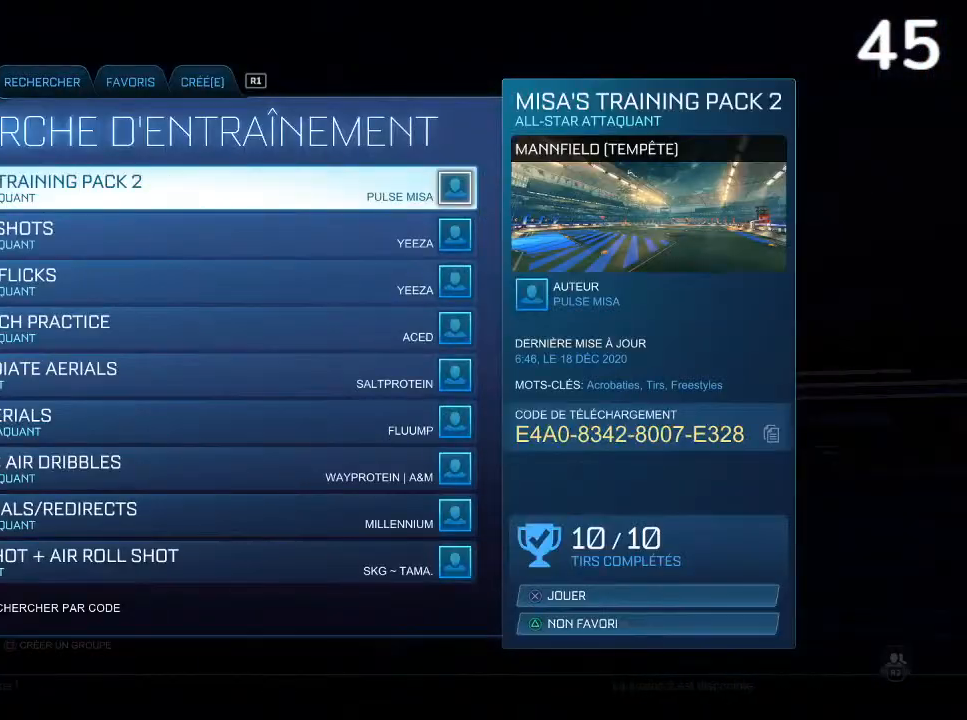
{"buttons": [], "left_stick": "center", "right_stick": "center", "events": [[133, "CROSS", "down"], [200, "CROSS", "up"]]}
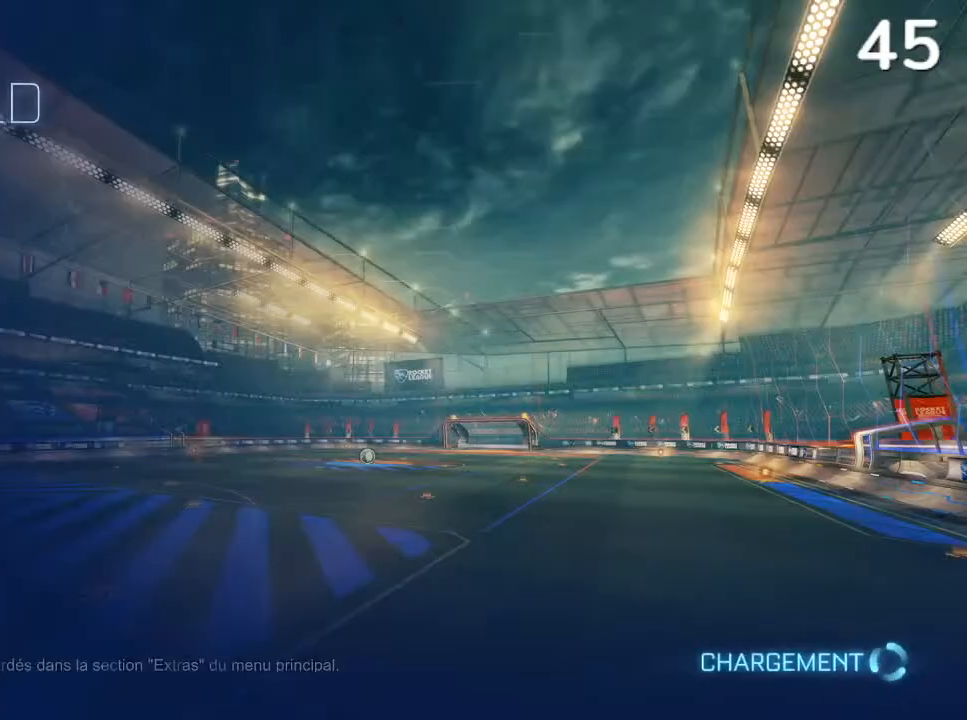
{"buttons": [], "left_stick": "center", "right_stick": "center", "events": []}
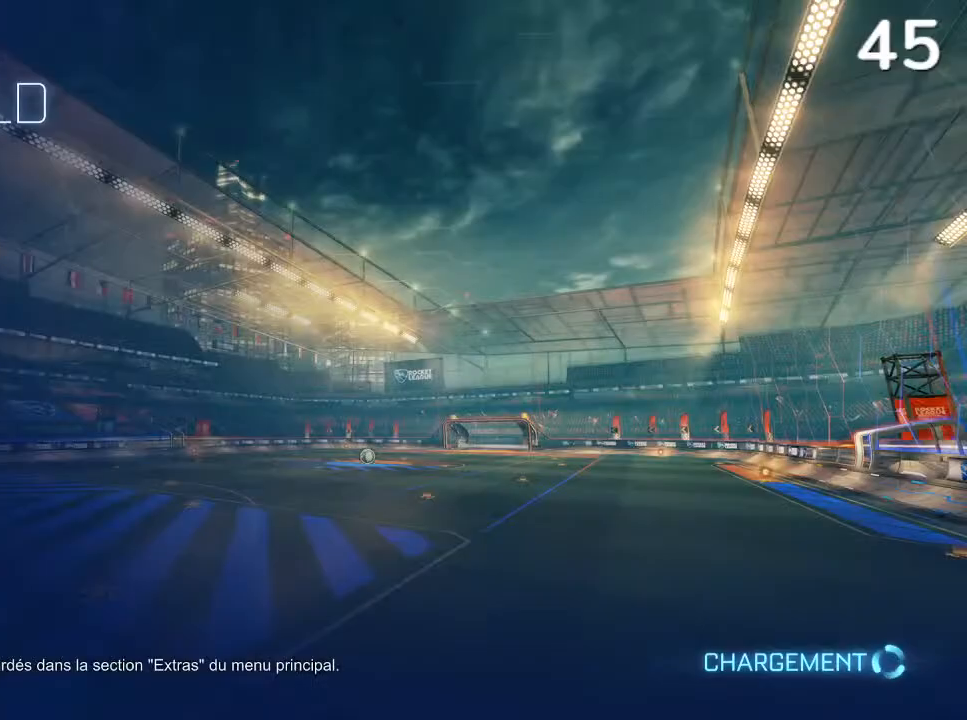
{"buttons": [], "left_stick": "center", "right_stick": "center", "events": []}
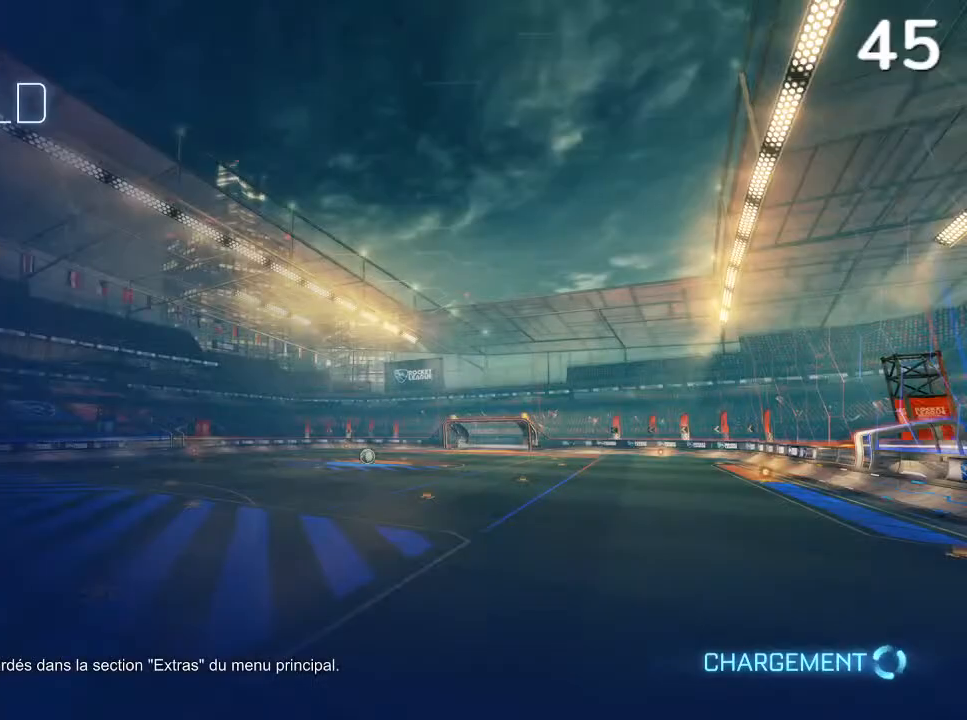
{"buttons": [], "left_stick": "center", "right_stick": "center", "events": []}
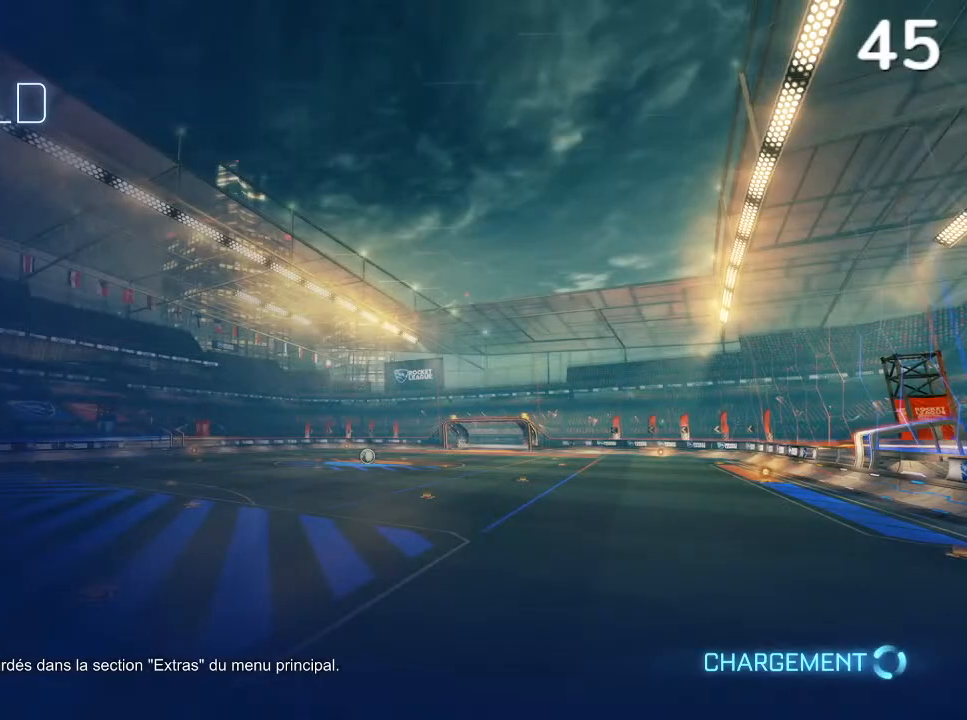
{"buttons": [], "left_stick": "center", "right_stick": "center", "events": []}
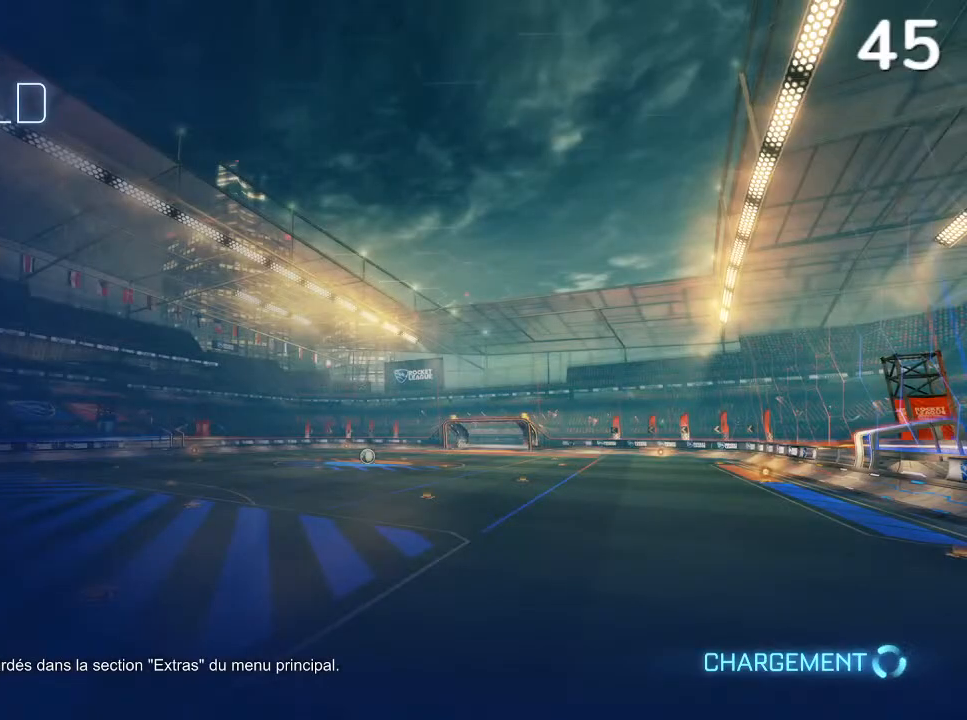
{"buttons": ["CIRCLE", "R2"], "left_stick": "center", "right_stick": "center", "events": [[467, "R2", "down"], [500, "CIRCLE", "down"]]}
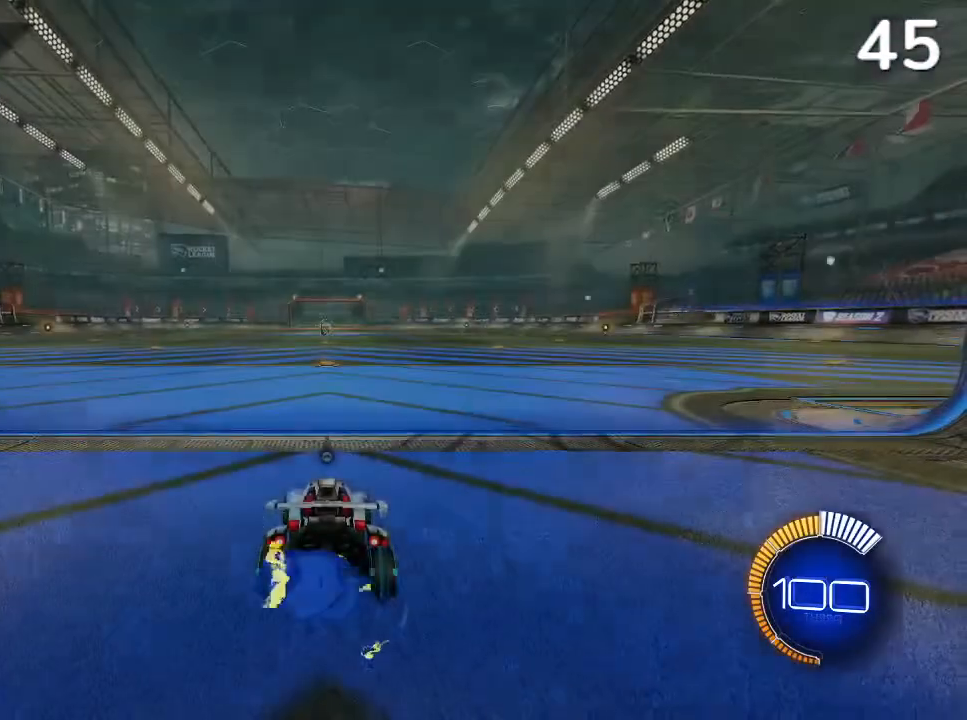
{"buttons": [], "left_stick": "center", "right_stick": "center", "events": [[200, "CIRCLE", "up"], [233, "TRIANGLE", "down"], [367, "R2", "up"], [367, "TRIANGLE", "up"]]}
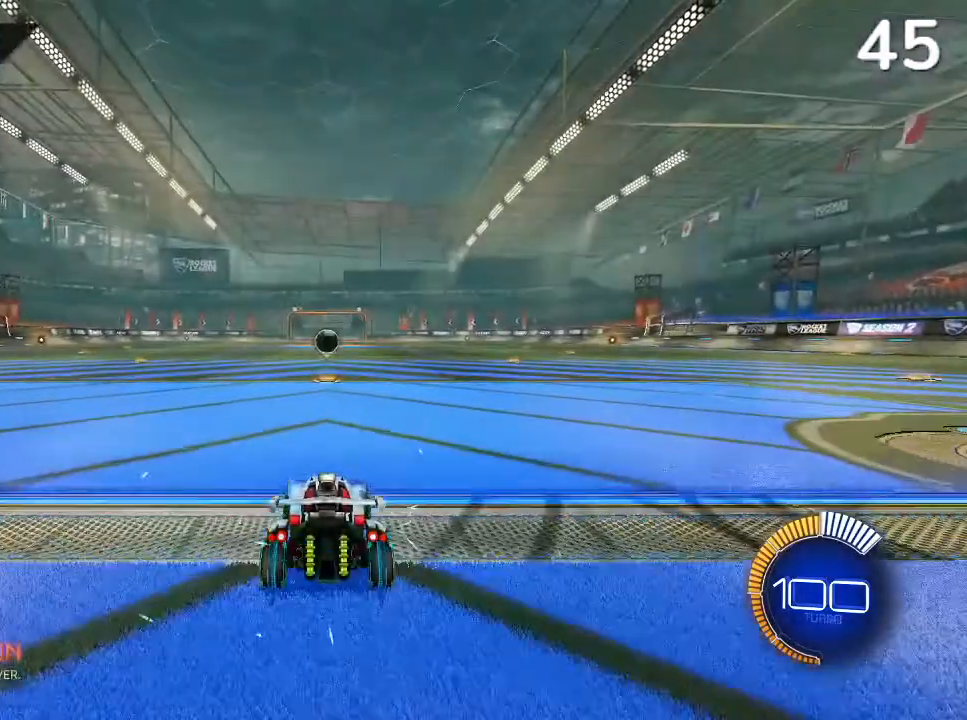
{"buttons": ["L2"], "left_stick": "center", "right_stick": "center", "events": [[67, "CIRCLE", "down"], [67, "R2", "down"], [133, "CIRCLE", "up"], [200, "CIRCLE", "down"], [267, "CIRCLE", "up"], [333, "CIRCLE", "down"], [400, "CIRCLE", "up"], [433, "L2", "down"], [433, "R2", "up"]]}
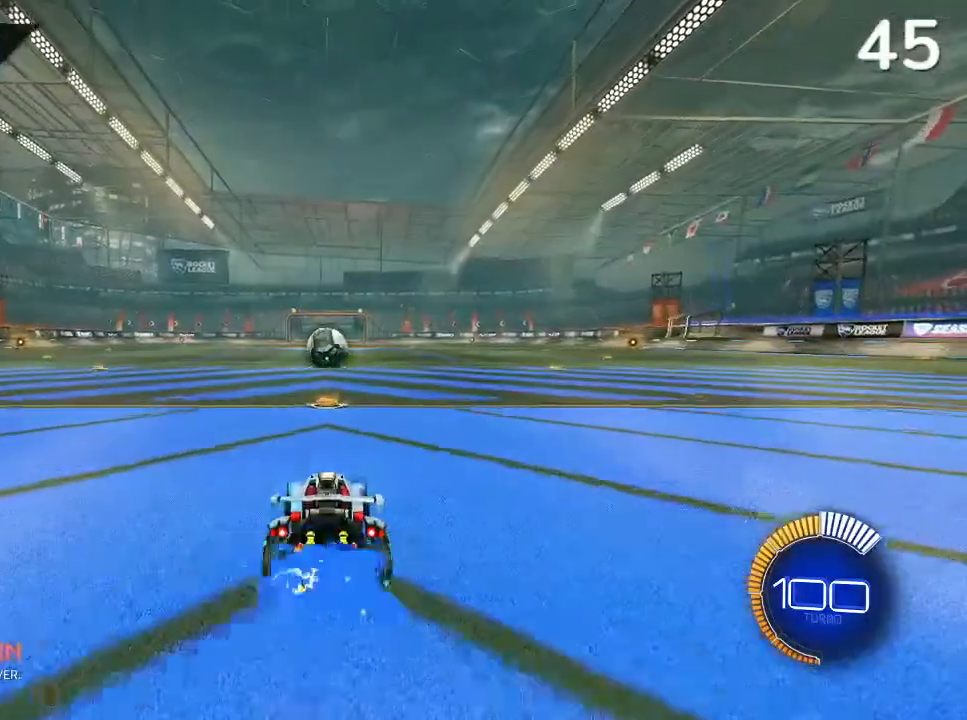
{"buttons": ["CIRCLE", "R2"], "left_stick": "center", "right_stick": "center", "events": [[67, "L2", "up"], [133, "R2", "down"], [333, "CIRCLE", "down"]]}
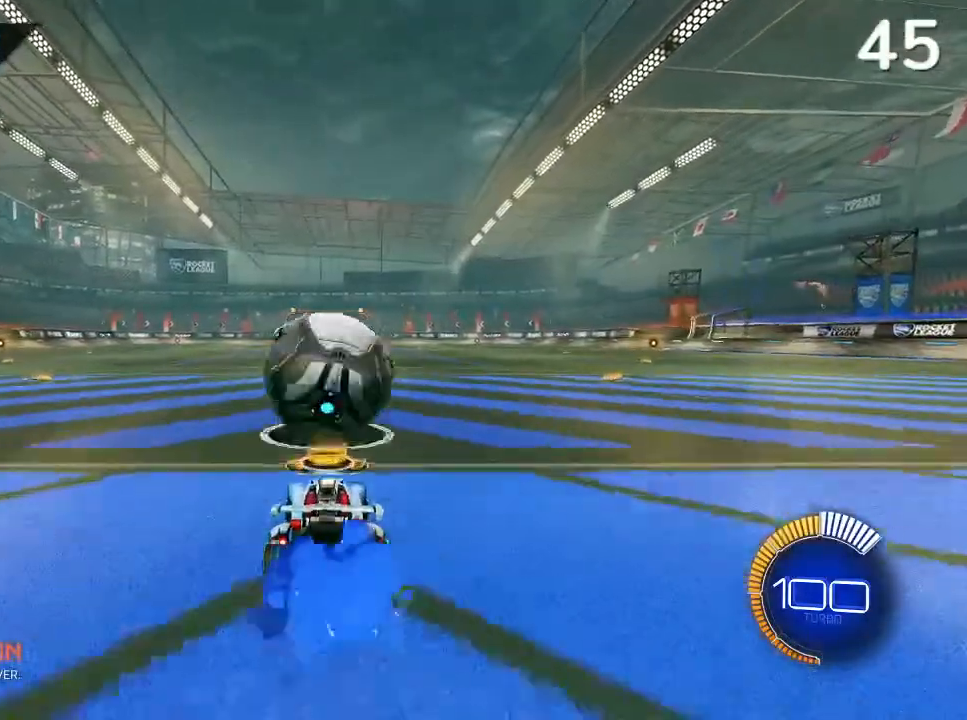
{"buttons": ["CIRCLE", "R2"], "left_stick": "center", "right_stick": "center", "events": [[267, "CROSS", "down"], [267, "left_stick", "down"], [433, "CROSS", "up"], [500, "left_stick", "center"]]}
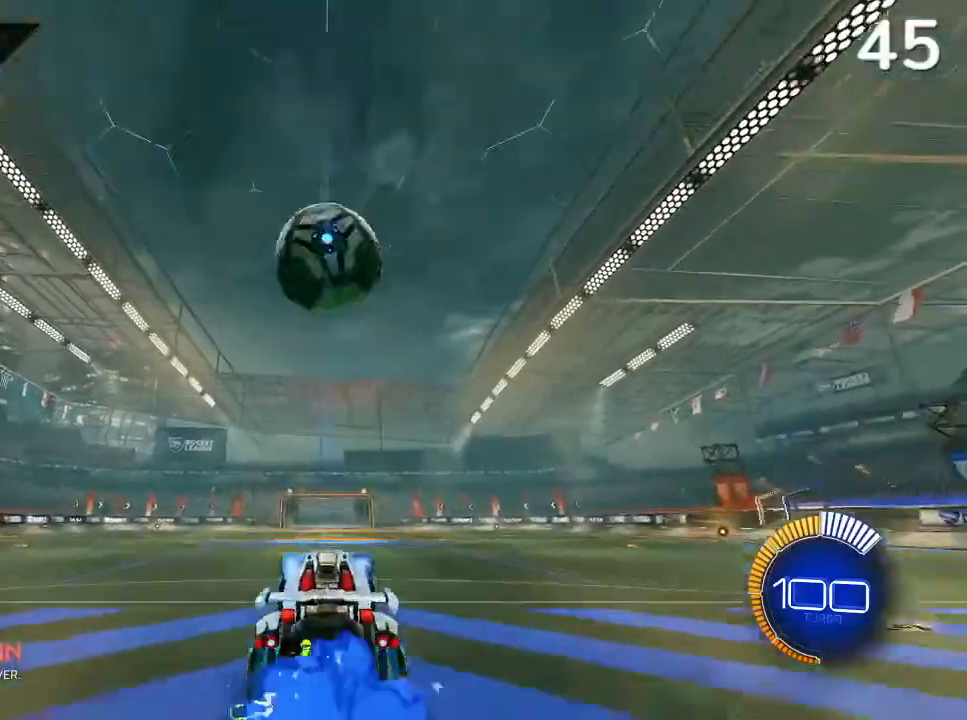
{"buttons": ["CIRCLE", "R2"], "left_stick": "down", "right_stick": "center", "events": [[100, "CROSS", "down"], [167, "left_stick", "down"], [267, "CROSS", "up"], [300, "left_stick", "center"], [433, "CIRCLE", "up"], [500, "CIRCLE", "down"], [500, "left_stick", "down"]]}
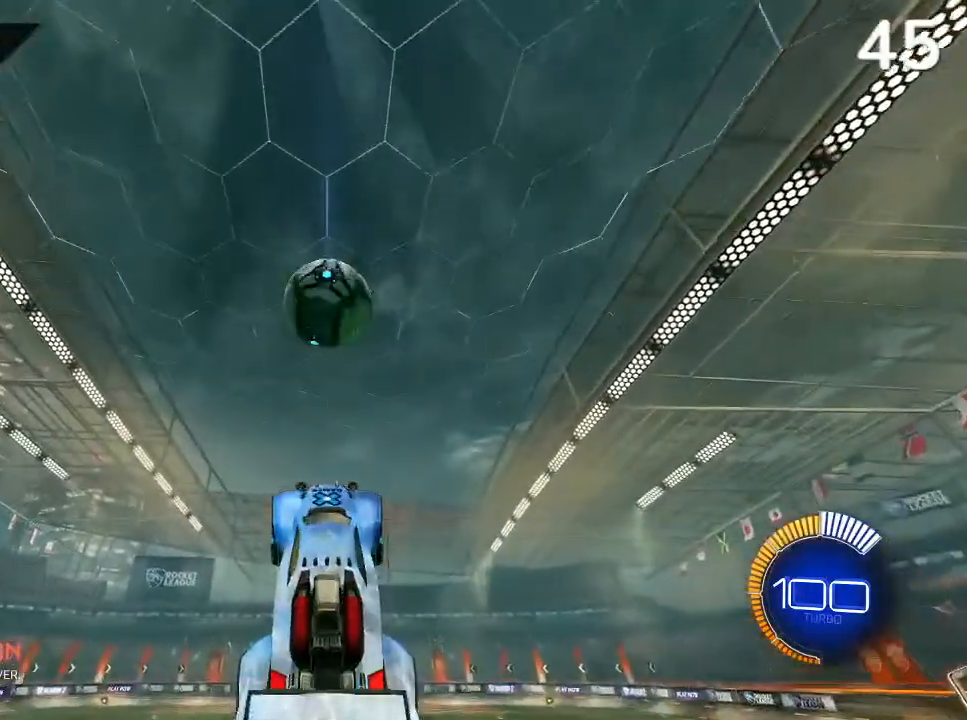
{"buttons": ["CIRCLE", "R2"], "left_stick": "up", "right_stick": "center", "events": [[167, "left_stick", "up"], [233, "CIRCLE", "up"], [333, "CIRCLE", "down"]]}
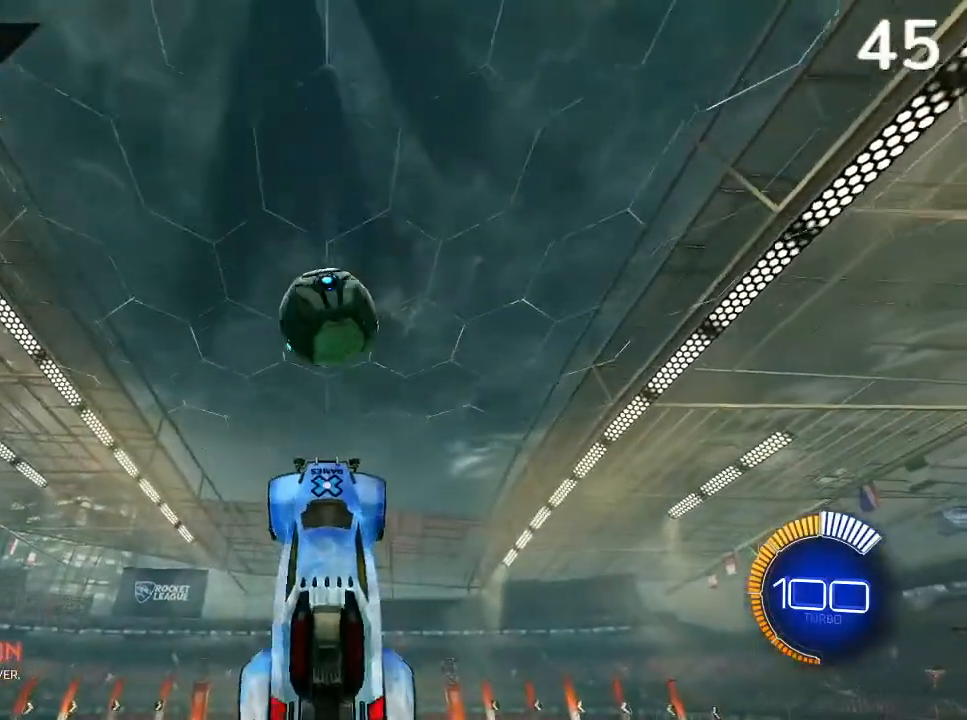
{"buttons": ["CIRCLE", "L2", "R2"], "left_stick": "up-left", "right_stick": "center", "events": [[33, "left_stick", "center"], [100, "left_stick", "up-left"], [233, "L2", "down"]]}